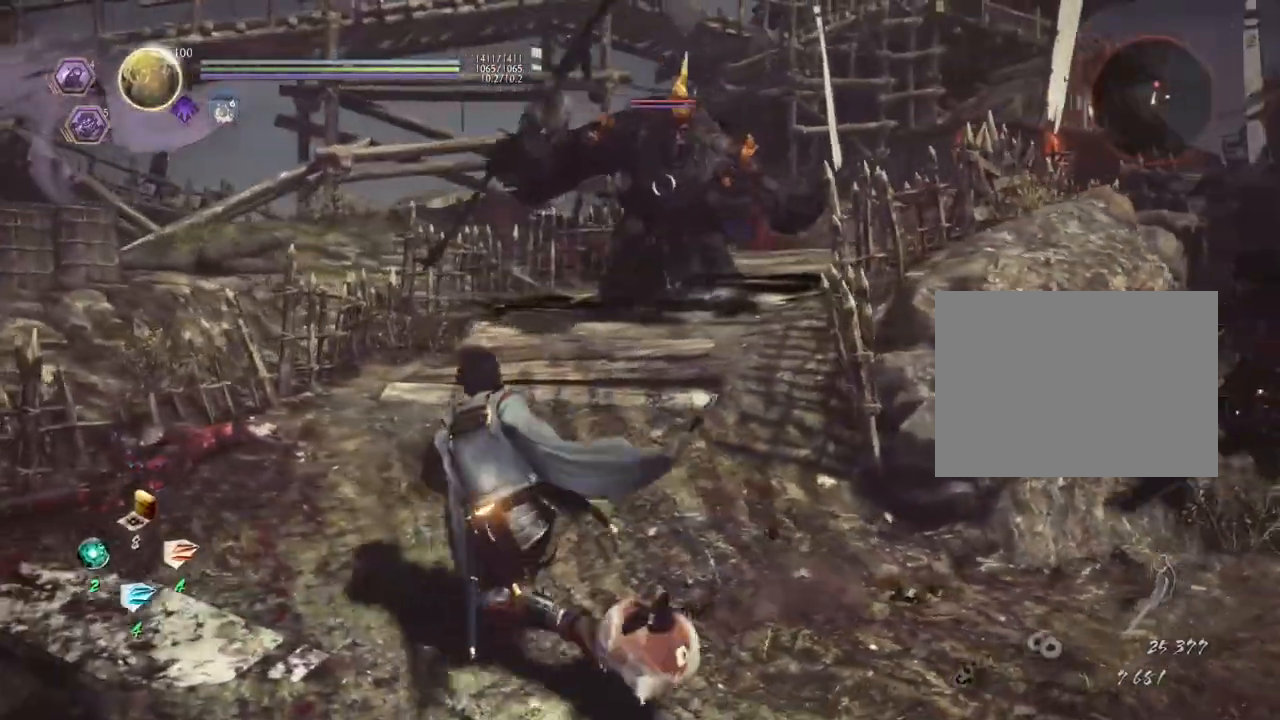
Gameplay with a controller (PlayStation layout); each line is a JSON object with the inputs held at the frame after it. "events" lists button and stick changes between this image and that frame as [ms after this image, input, new state], when the widget could be followed in between.
{"buttons": [], "left_stick": "up-right", "right_stick": "center", "events": [[217, "CROSS", "up"], [217, "left_stick", "up-left"], [417, "left_stick", "up-right"]]}
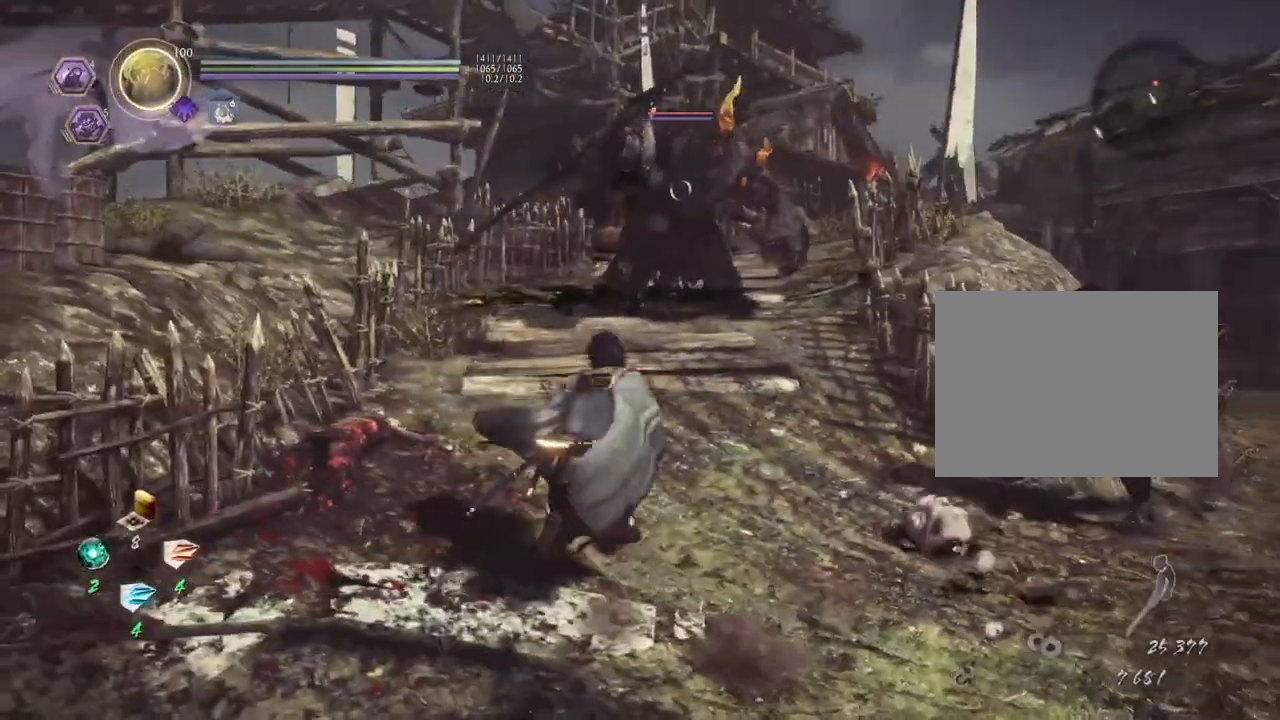
{"buttons": [], "left_stick": "left", "right_stick": "center", "events": [[100, "left_stick", "down-right"], [200, "left_stick", "down-left"], [333, "left_stick", "left"]]}
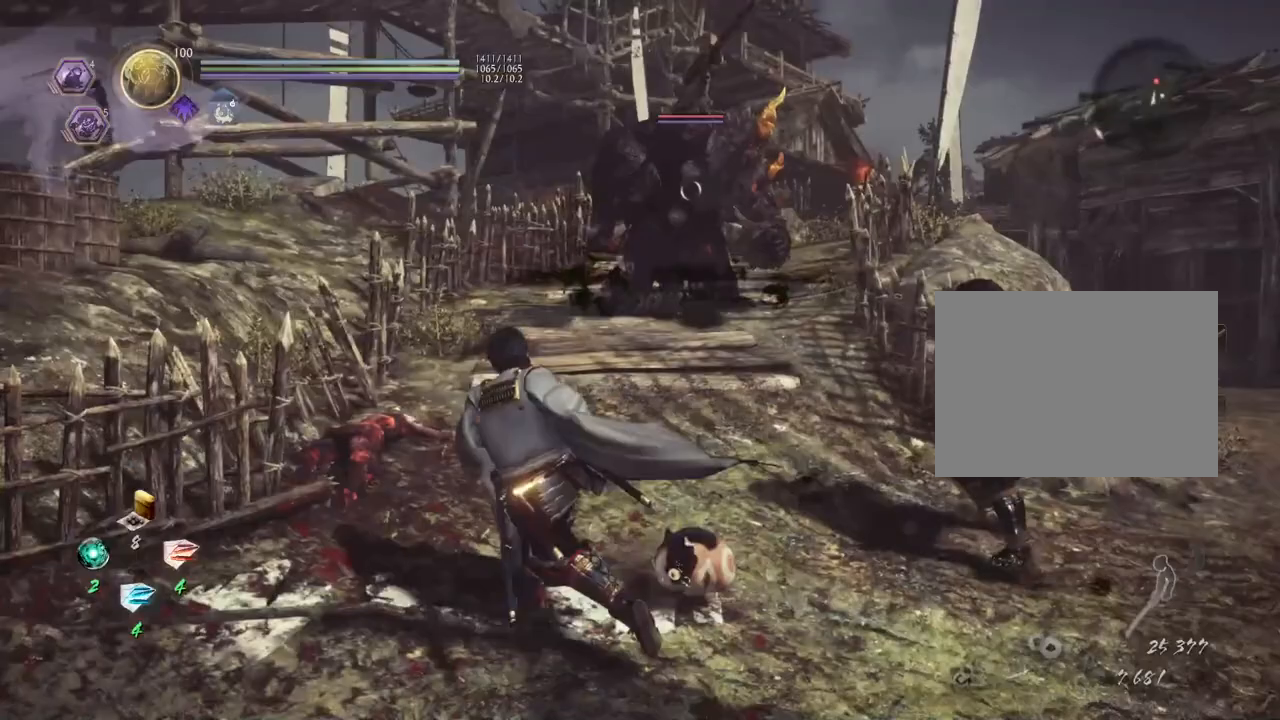
{"buttons": [], "left_stick": "right", "right_stick": "center", "events": [[33, "left_stick", "up-left"], [183, "left_stick", "up"], [300, "left_stick", "up-right"], [483, "left_stick", "right"]]}
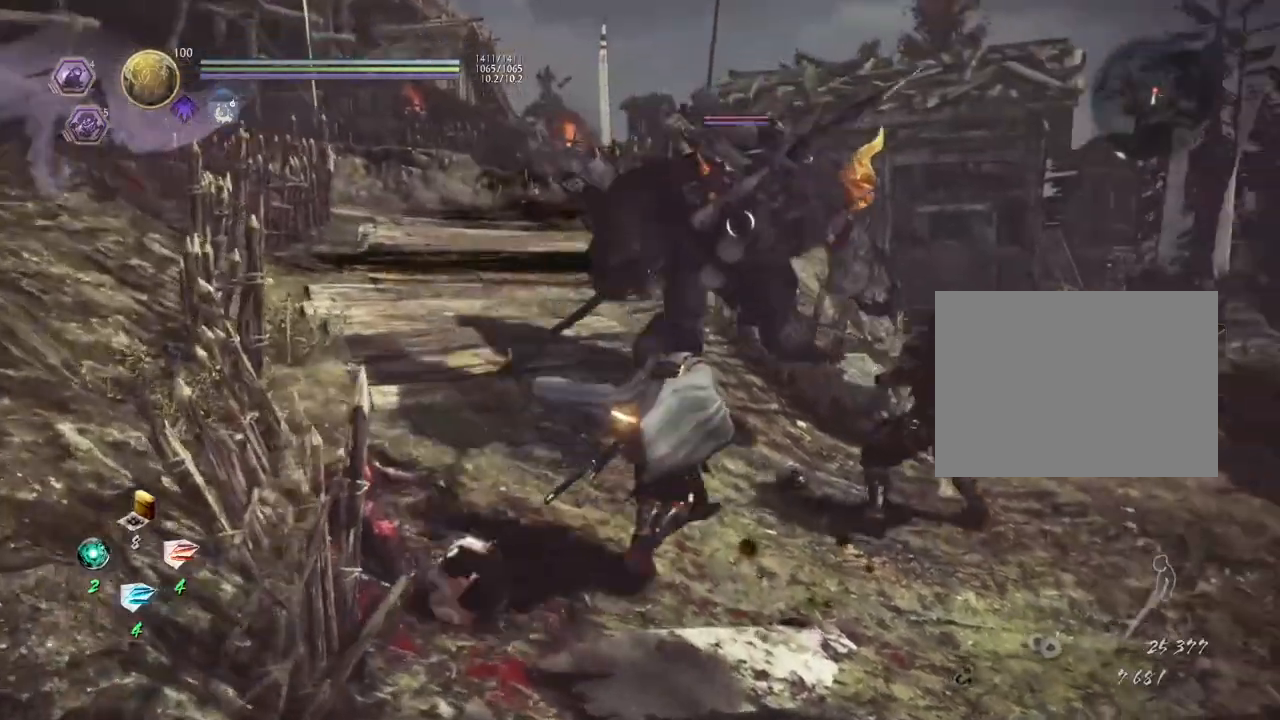
{"buttons": [], "left_stick": "down-right", "right_stick": "center", "events": [[83, "left_stick", "down-right"]]}
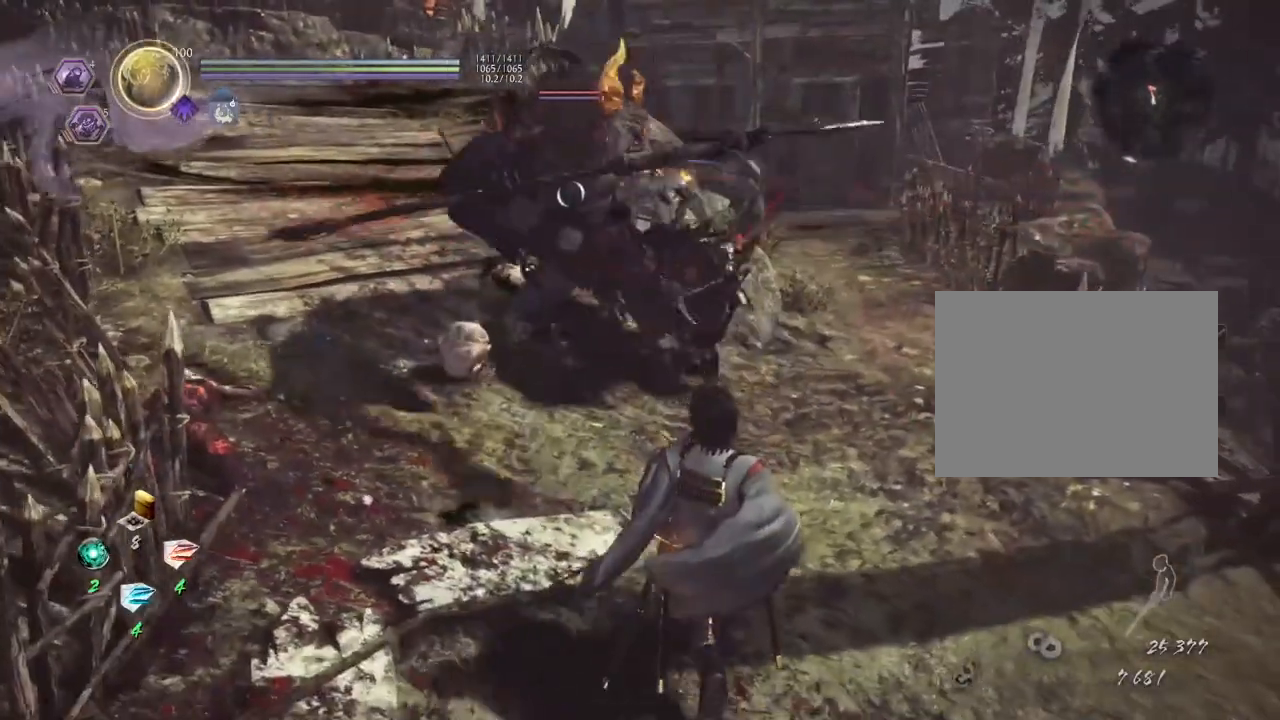
{"buttons": [], "left_stick": "down-left", "right_stick": "center", "events": [[450, "left_stick", "down-left"]]}
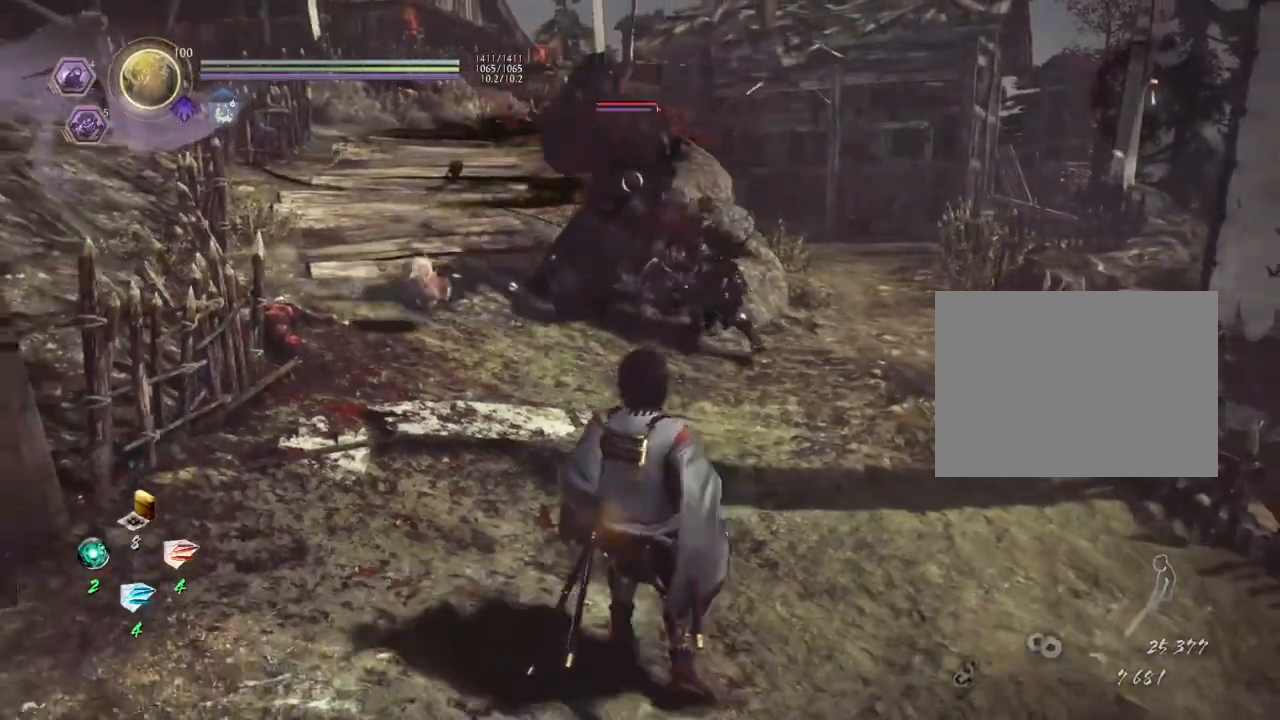
{"buttons": [], "left_stick": "down", "right_stick": "center", "events": [[133, "left_stick", "center"], [433, "left_stick", "down"]]}
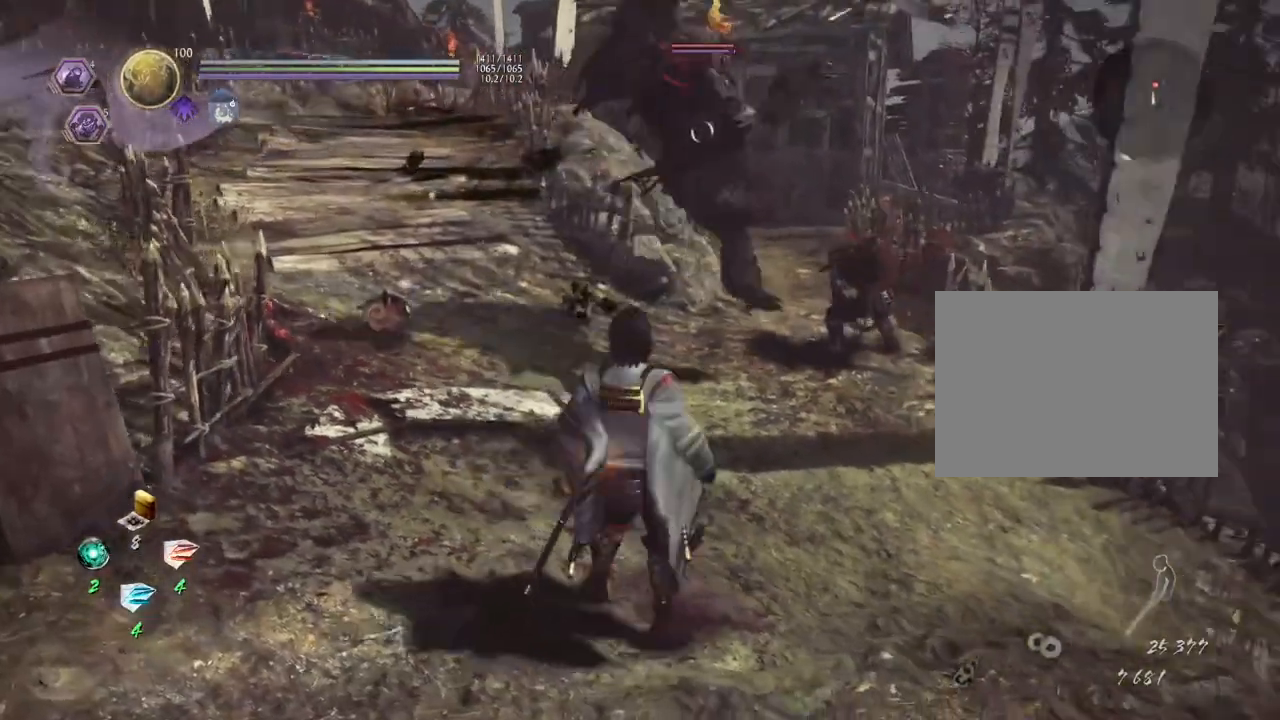
{"buttons": ["DPAD_LEFT"], "left_stick": "center", "right_stick": "center", "events": [[233, "left_stick", "center"], [483, "DPAD_LEFT", "down"]]}
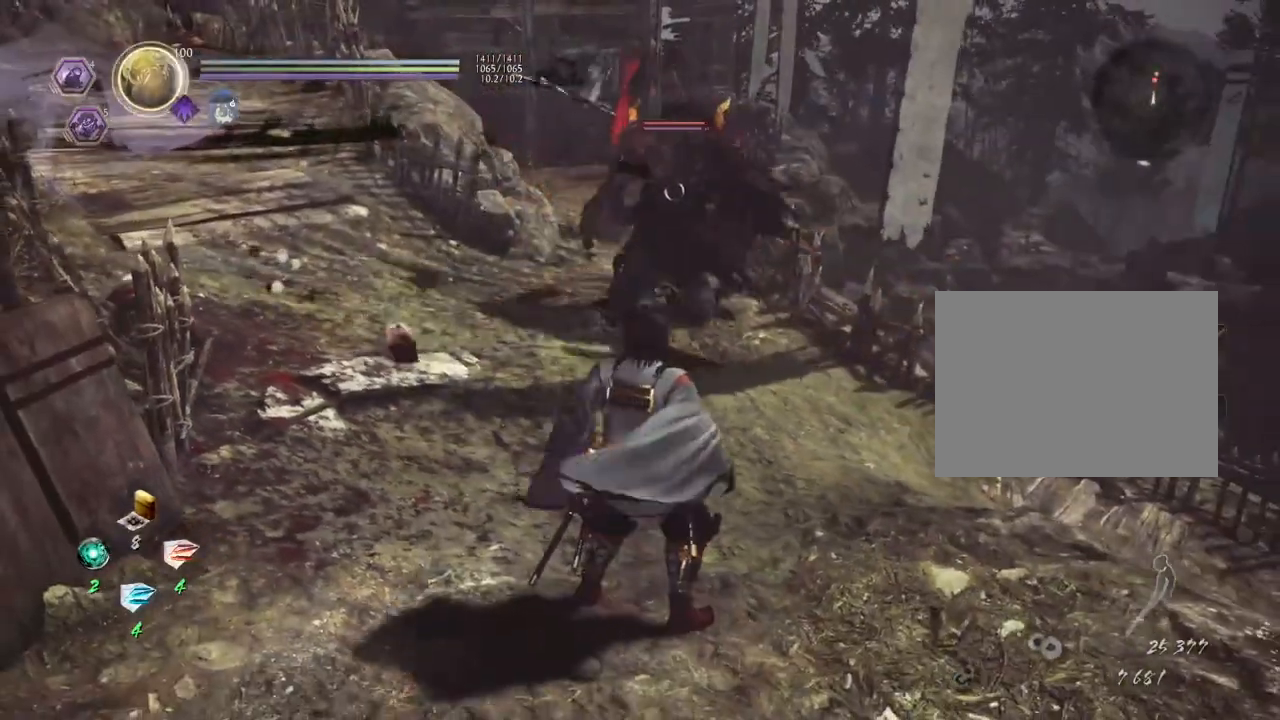
{"buttons": [], "left_stick": "center", "right_stick": "center", "events": [[33, "DPAD_LEFT", "up"], [133, "DPAD_LEFT", "down"], [233, "DPAD_LEFT", "up"], [333, "DPAD_LEFT", "down"], [433, "DPAD_LEFT", "up"]]}
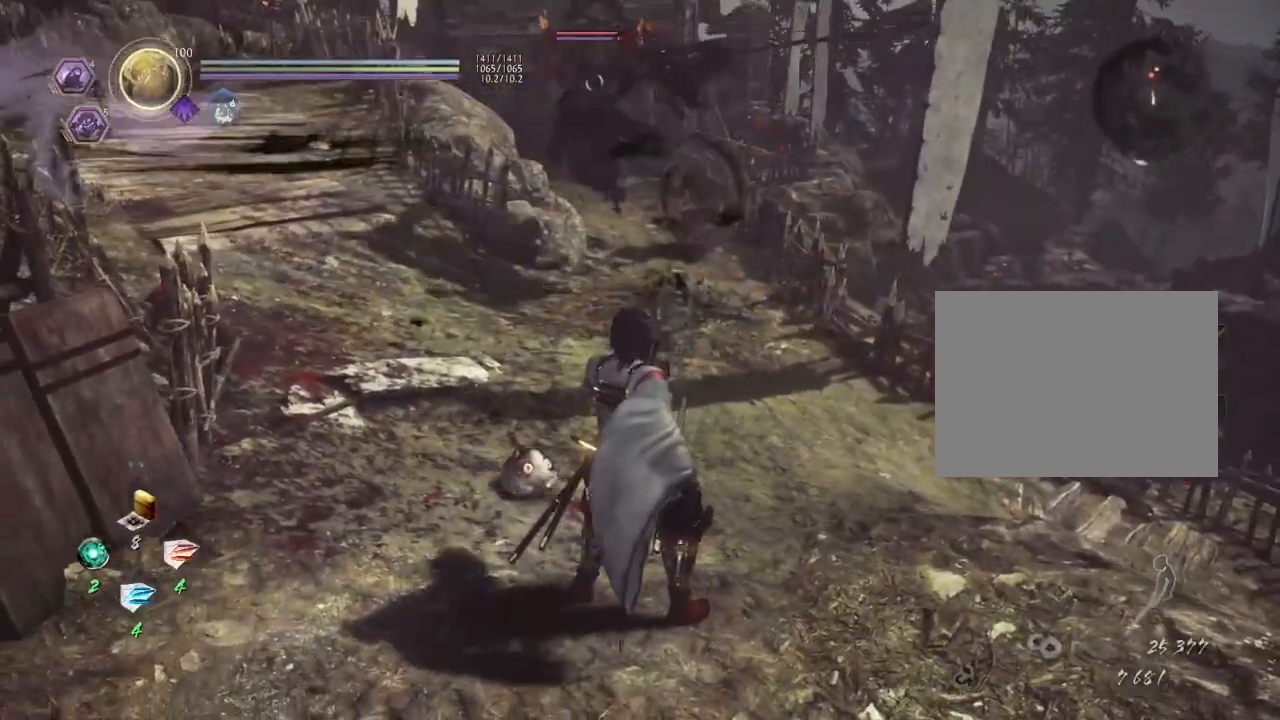
{"buttons": [], "left_stick": "center", "right_stick": "center", "events": [[367, "DPAD_LEFT", "down"], [483, "DPAD_LEFT", "up"]]}
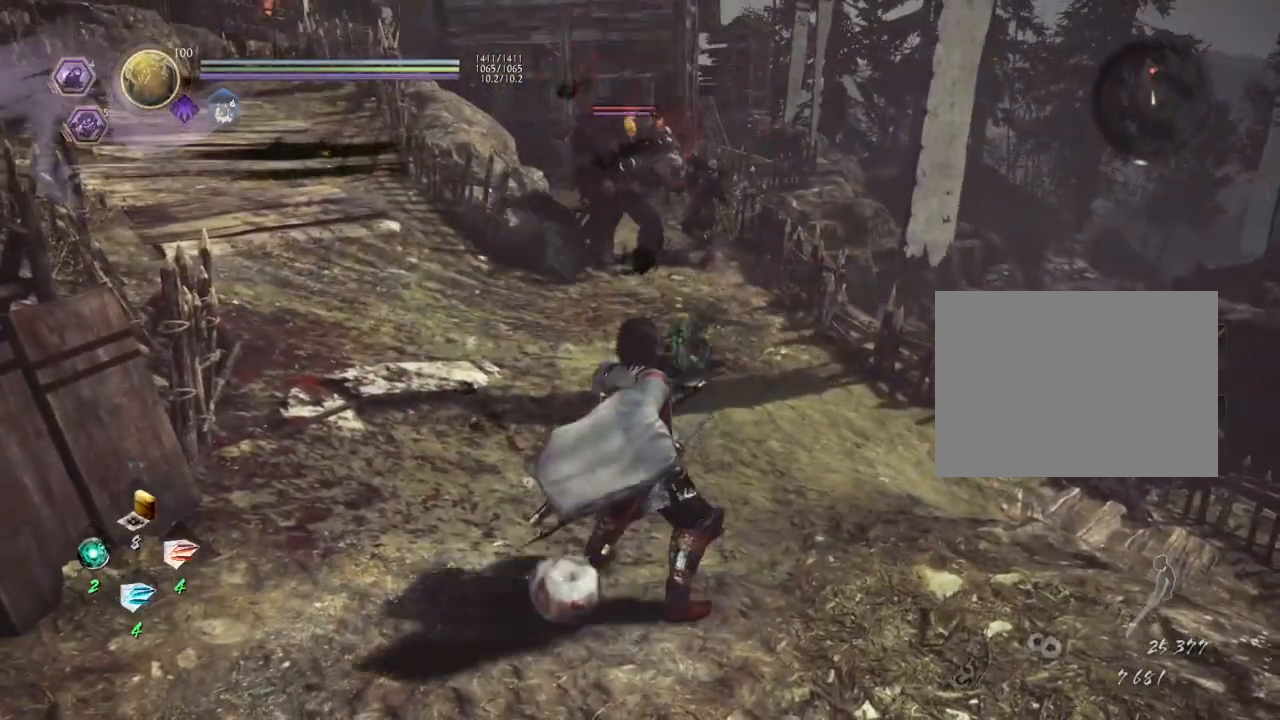
{"buttons": [], "left_stick": "center", "right_stick": "center", "events": [[117, "DPAD_LEFT", "down"], [217, "DPAD_LEFT", "up"], [317, "DPAD_LEFT", "down"], [433, "DPAD_LEFT", "up"]]}
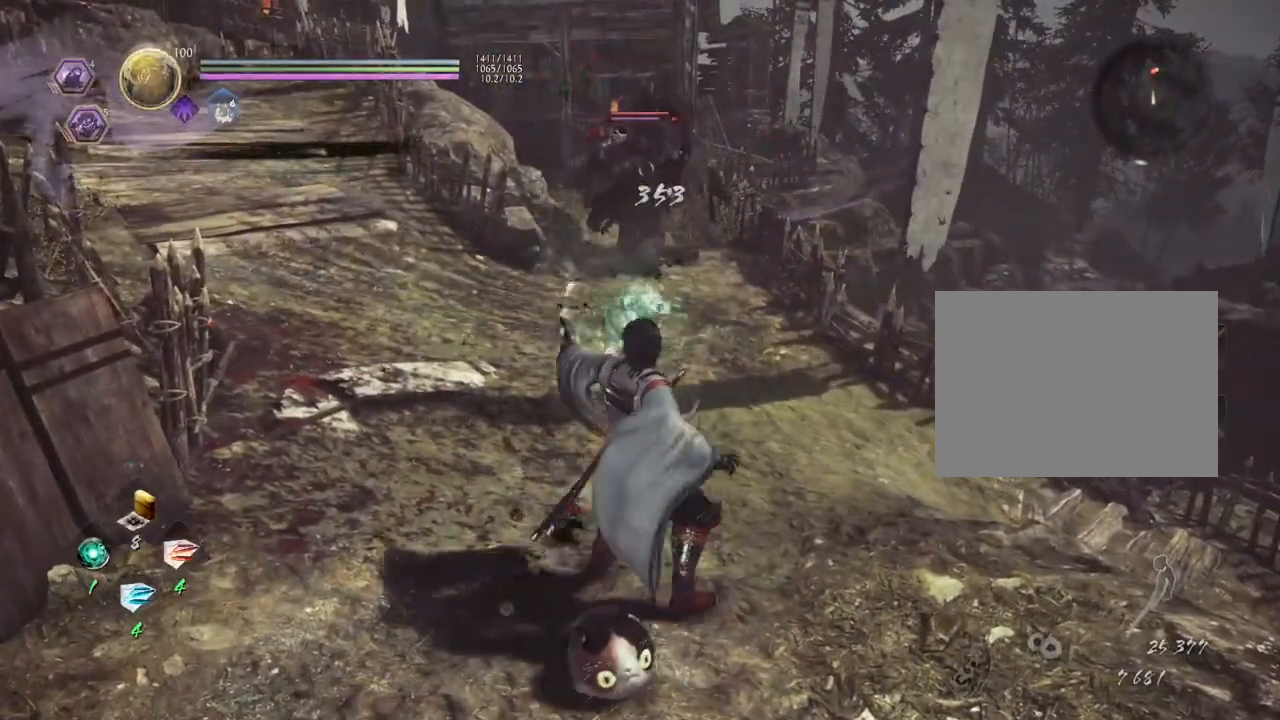
{"buttons": ["DPAD_LEFT"], "left_stick": "center", "right_stick": "center", "events": [[33, "DPAD_LEFT", "down"], [167, "DPAD_LEFT", "up"], [250, "DPAD_LEFT", "down"], [367, "DPAD_LEFT", "up"], [450, "DPAD_LEFT", "down"]]}
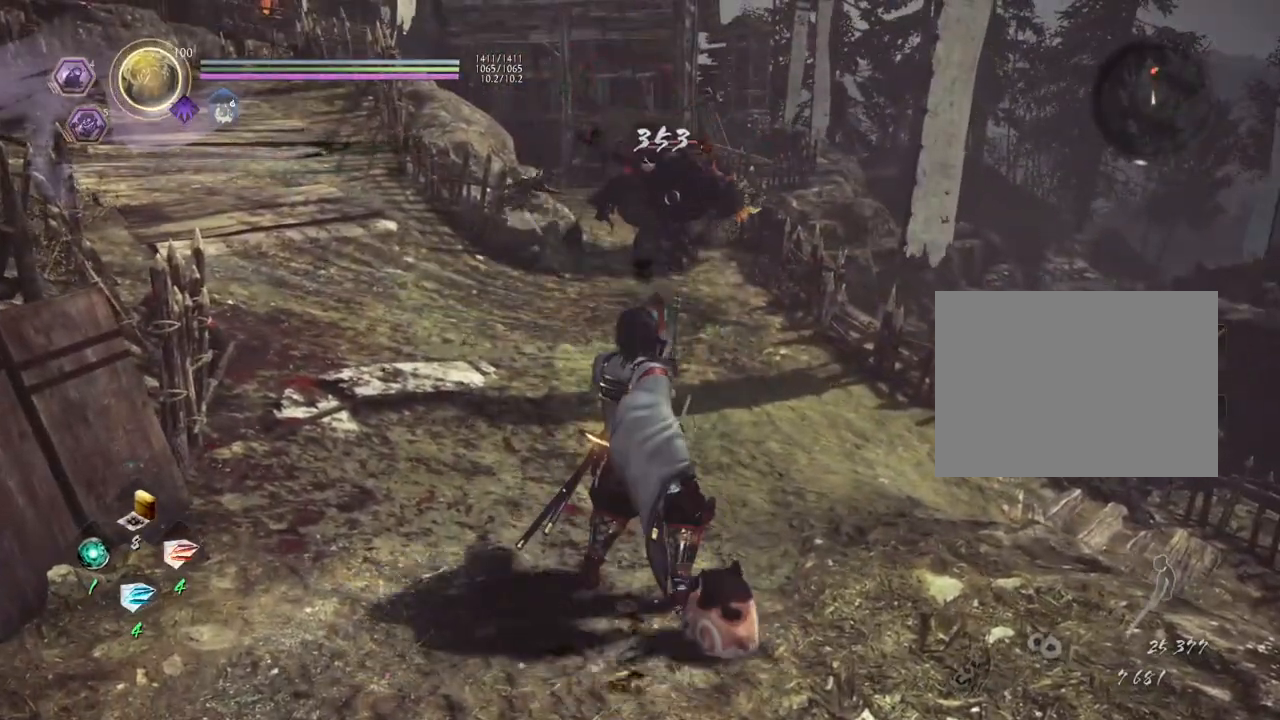
{"buttons": [], "left_stick": "center", "right_stick": "center", "events": [[67, "DPAD_LEFT", "up"], [150, "DPAD_LEFT", "down"], [283, "DPAD_LEFT", "up"]]}
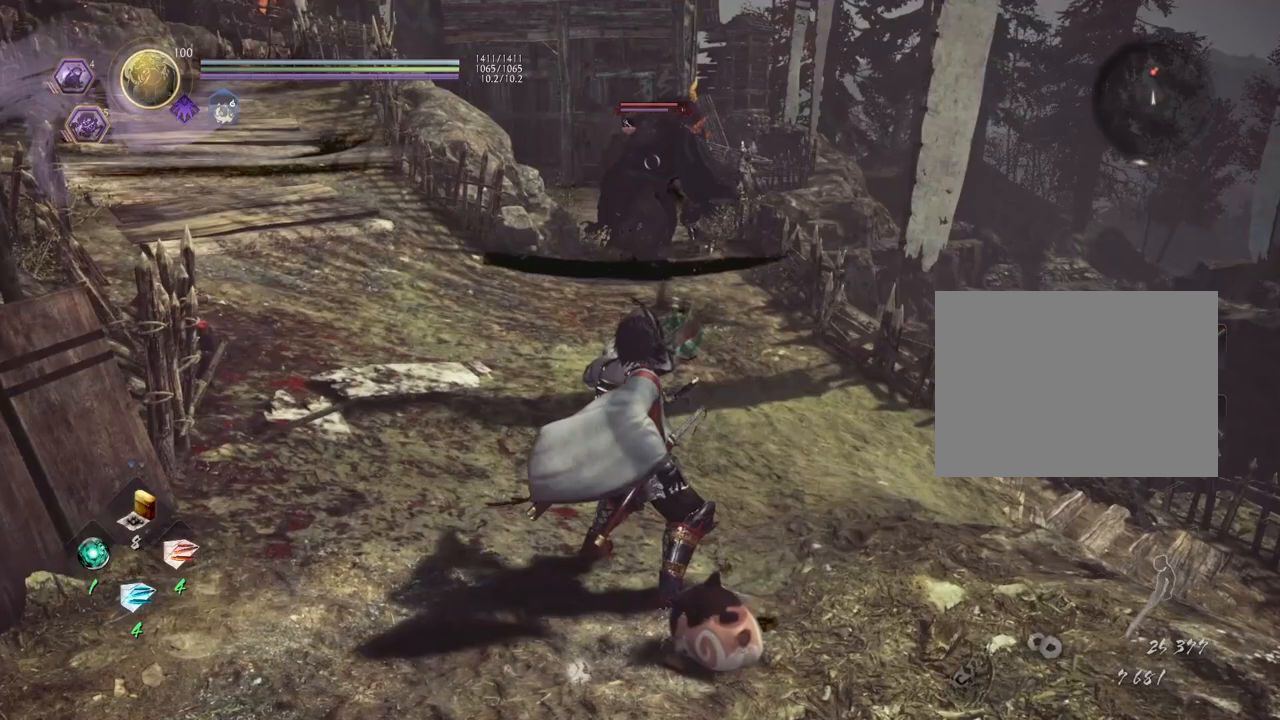
{"buttons": ["DPAD_DOWN"], "left_stick": "center", "right_stick": "center", "events": [[283, "DPAD_DOWN", "down"], [367, "DPAD_DOWN", "up"], [483, "DPAD_DOWN", "down"]]}
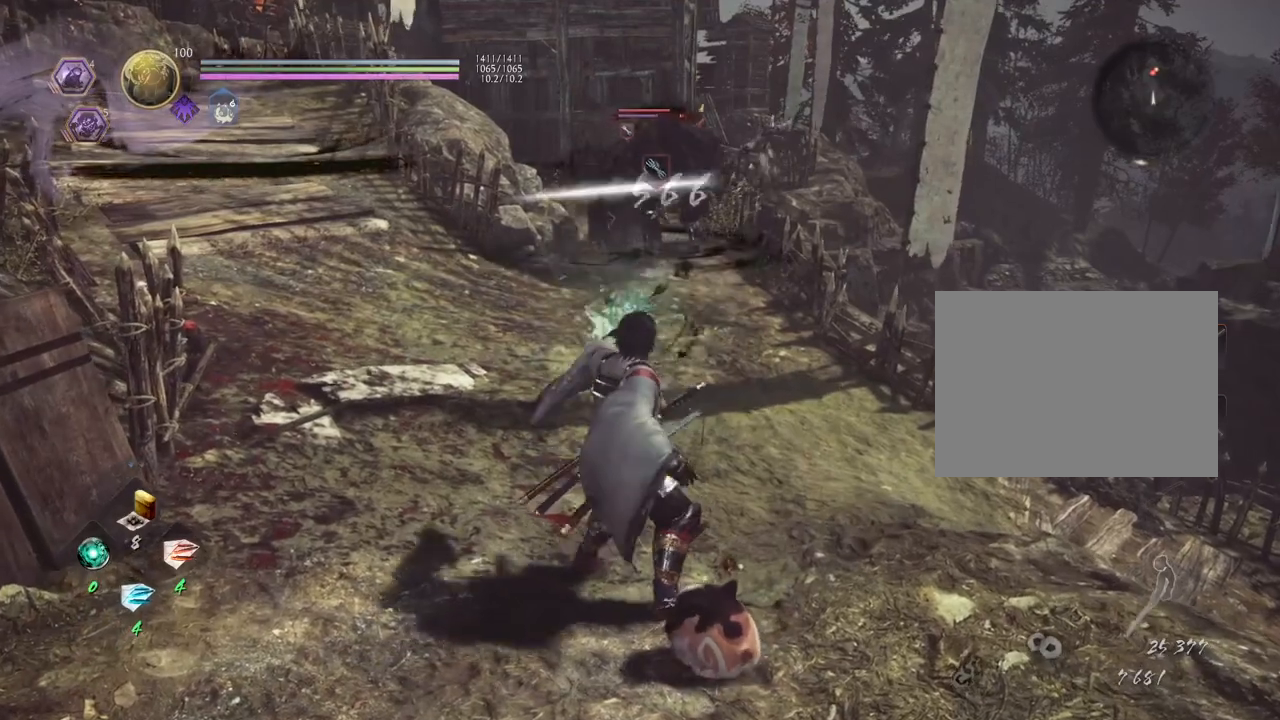
{"buttons": [], "left_stick": "center", "right_stick": "center", "events": [[67, "DPAD_DOWN", "up"], [150, "DPAD_DOWN", "down"], [250, "DPAD_DOWN", "up"], [350, "DPAD_DOWN", "down"], [433, "DPAD_DOWN", "up"]]}
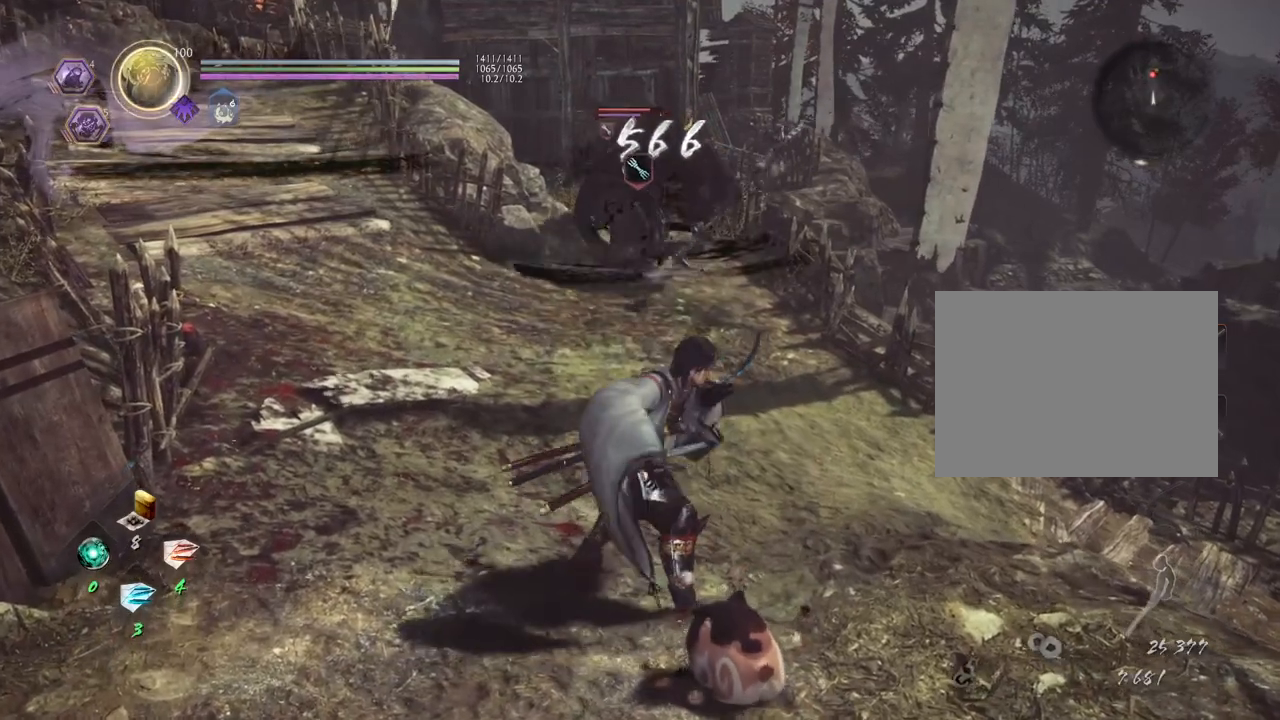
{"buttons": [], "left_stick": "center", "right_stick": "center", "events": [[17, "DPAD_DOWN", "down"], [117, "DPAD_DOWN", "up"]]}
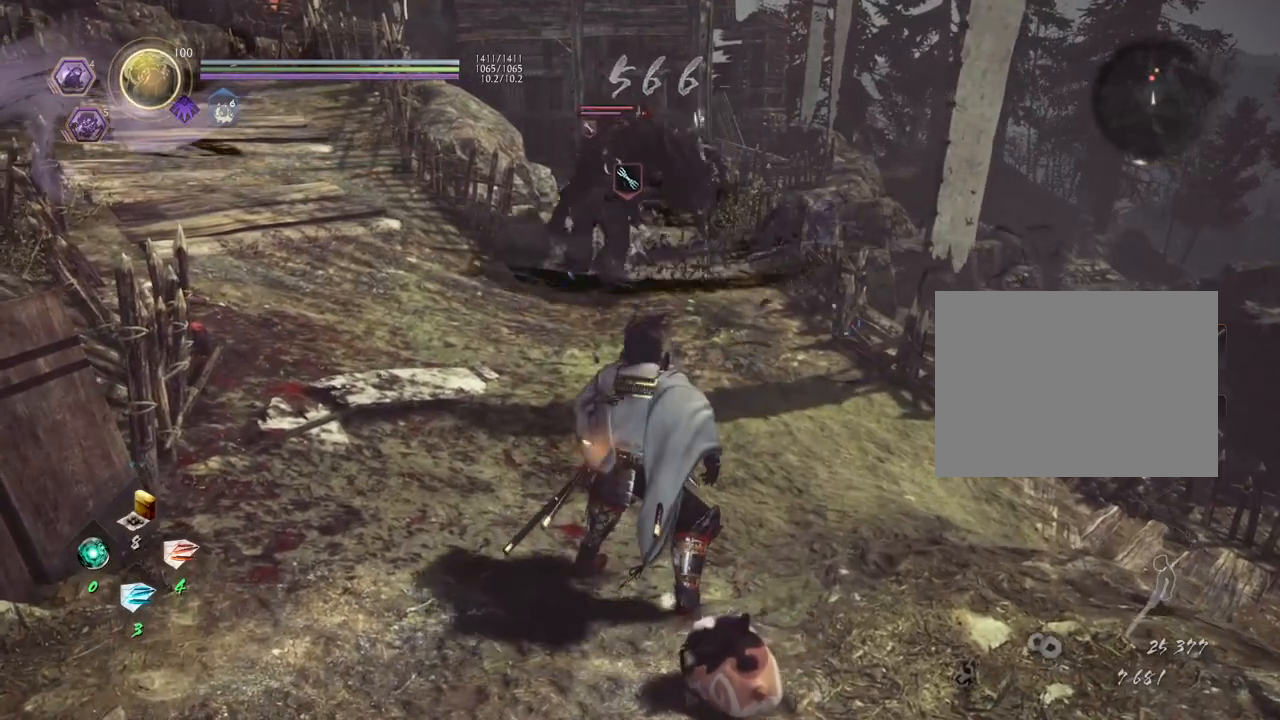
{"buttons": [], "left_stick": "center", "right_stick": "center", "events": []}
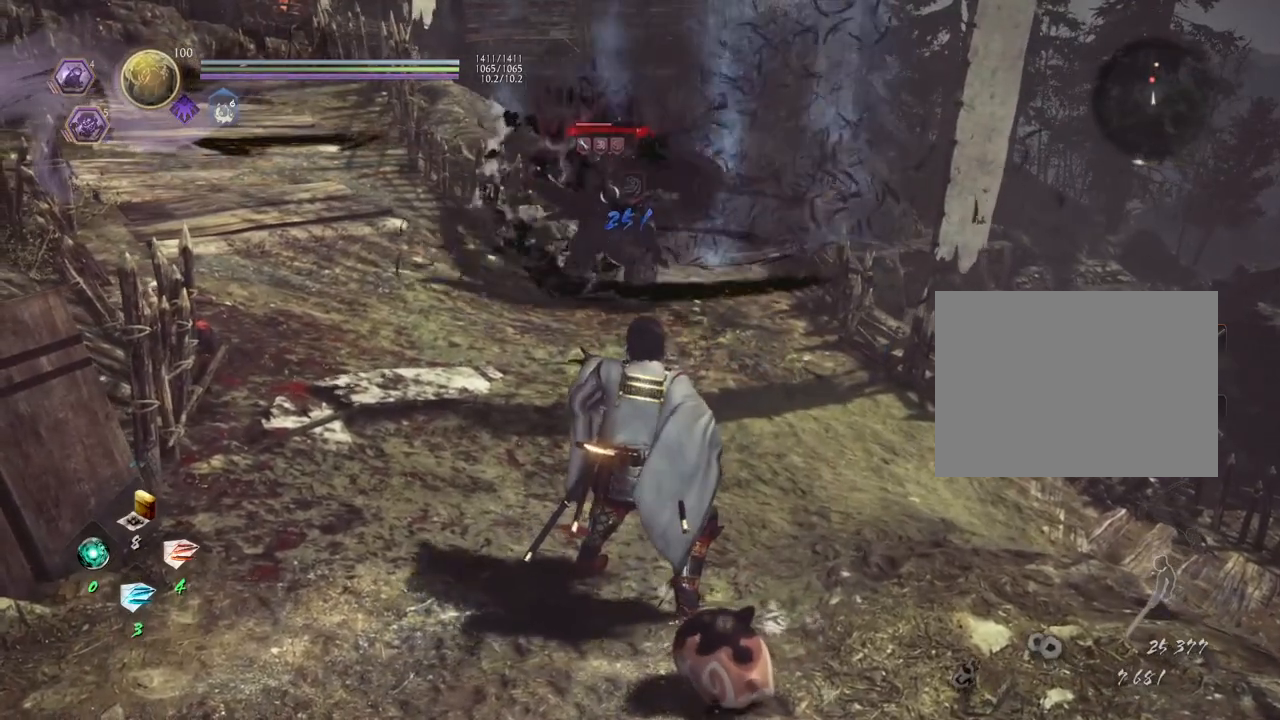
{"buttons": [], "left_stick": "center", "right_stick": "center", "events": []}
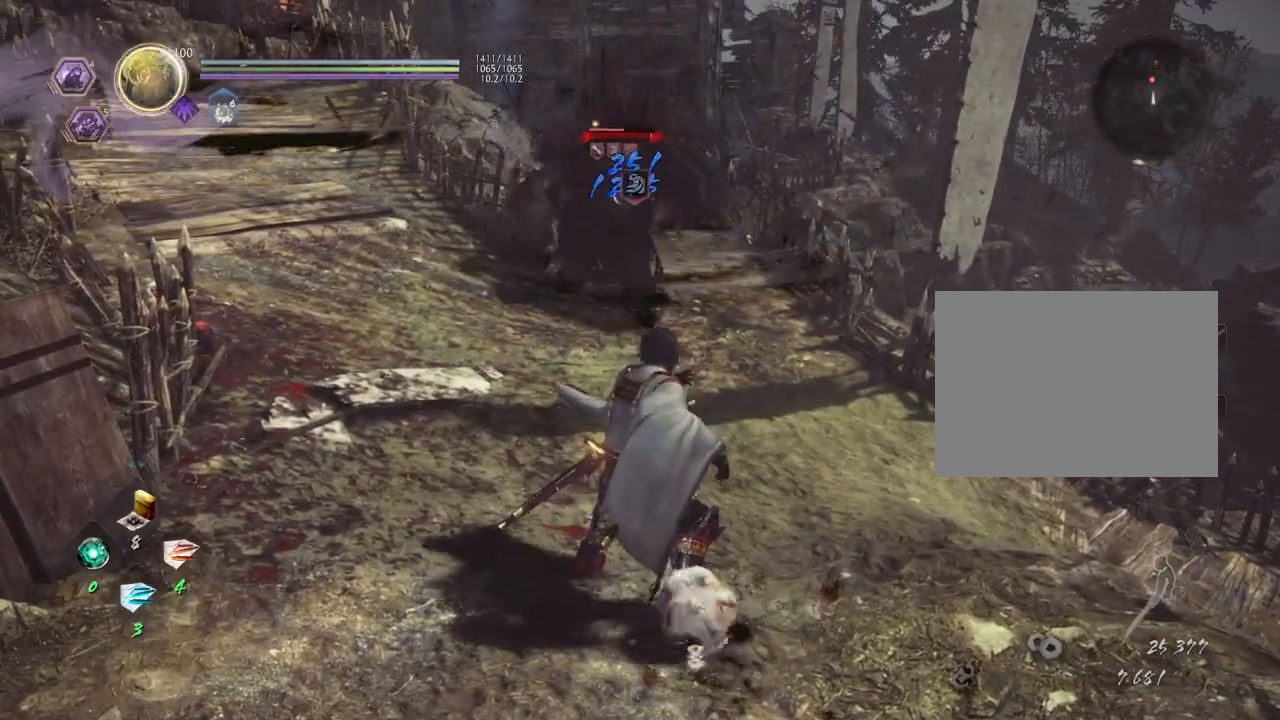
{"buttons": ["DPAD_RIGHT"], "left_stick": "center", "right_stick": "center", "events": [[33, "DPAD_RIGHT", "down"], [150, "DPAD_RIGHT", "up"], [250, "DPAD_RIGHT", "down"], [367, "DPAD_RIGHT", "up"], [467, "DPAD_RIGHT", "down"]]}
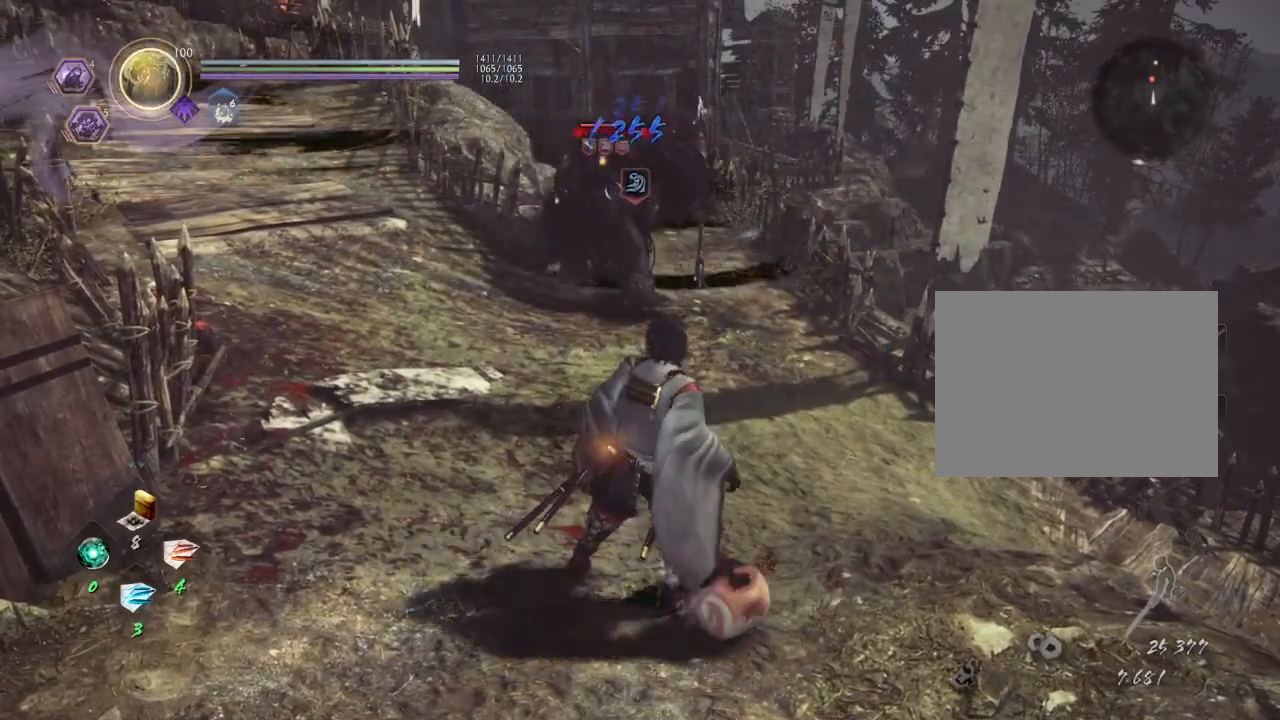
{"buttons": [], "left_stick": "center", "right_stick": "center", "events": [[67, "DPAD_RIGHT", "up"]]}
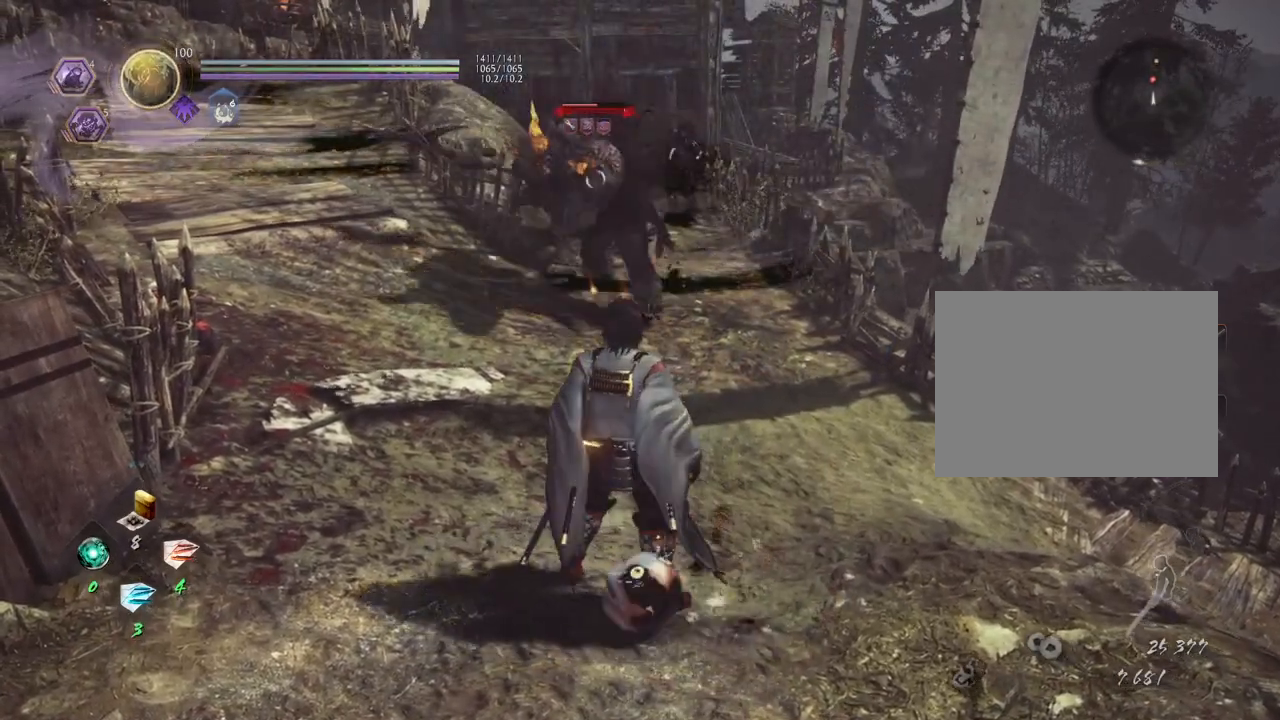
{"buttons": [], "left_stick": "center", "right_stick": "center", "events": [[33, "DPAD_RIGHT", "down"], [133, "DPAD_RIGHT", "up"], [233, "DPAD_RIGHT", "down"], [350, "DPAD_RIGHT", "up"]]}
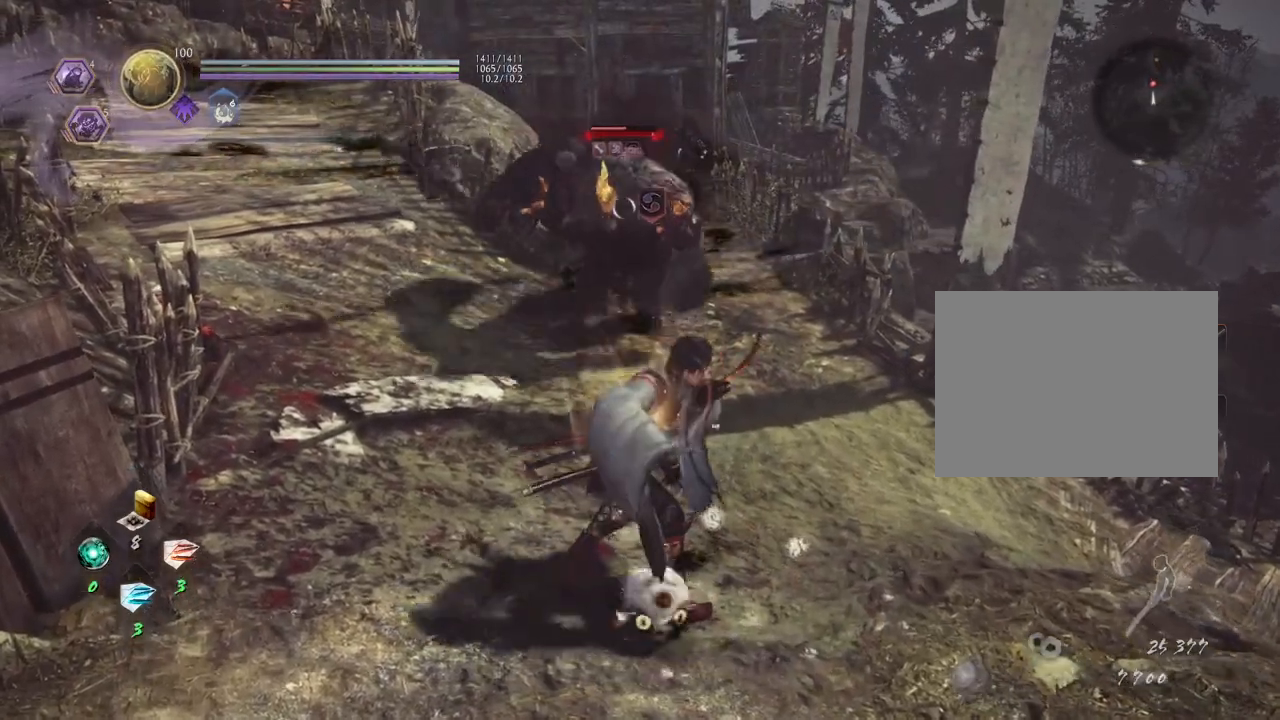
{"buttons": [], "left_stick": "center", "right_stick": "center", "events": []}
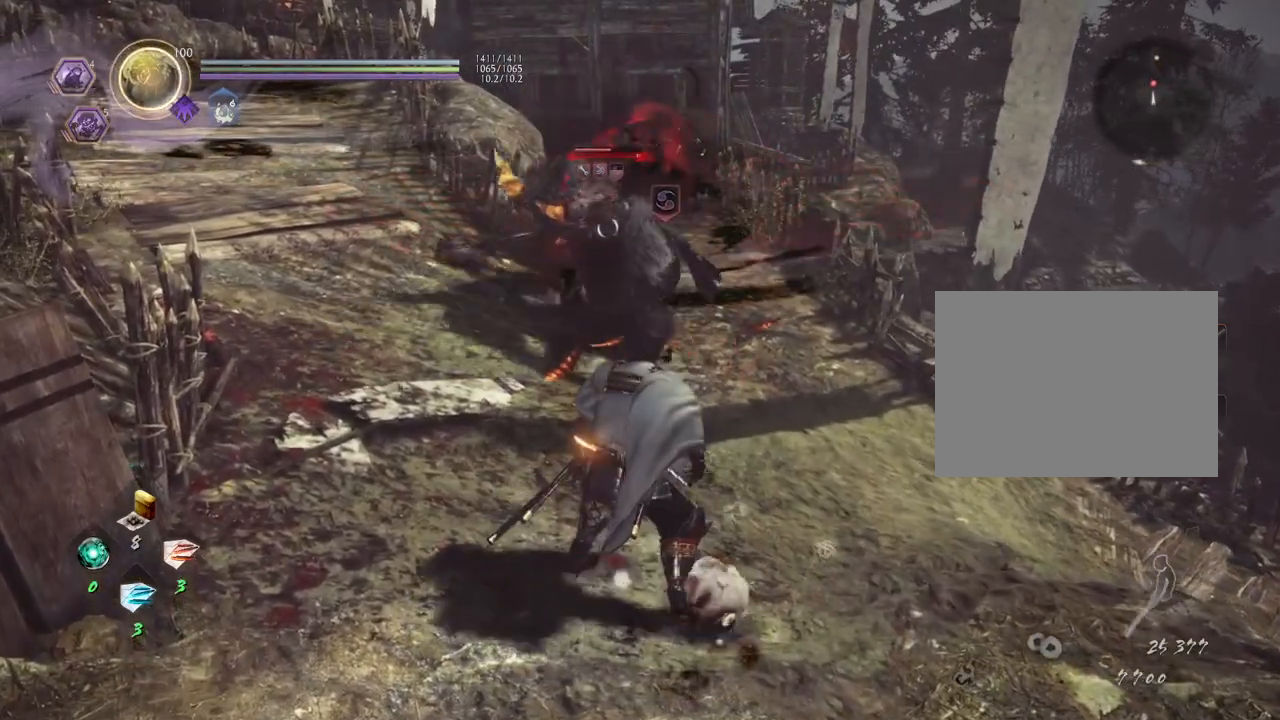
{"buttons": [], "left_stick": "center", "right_stick": "center", "events": []}
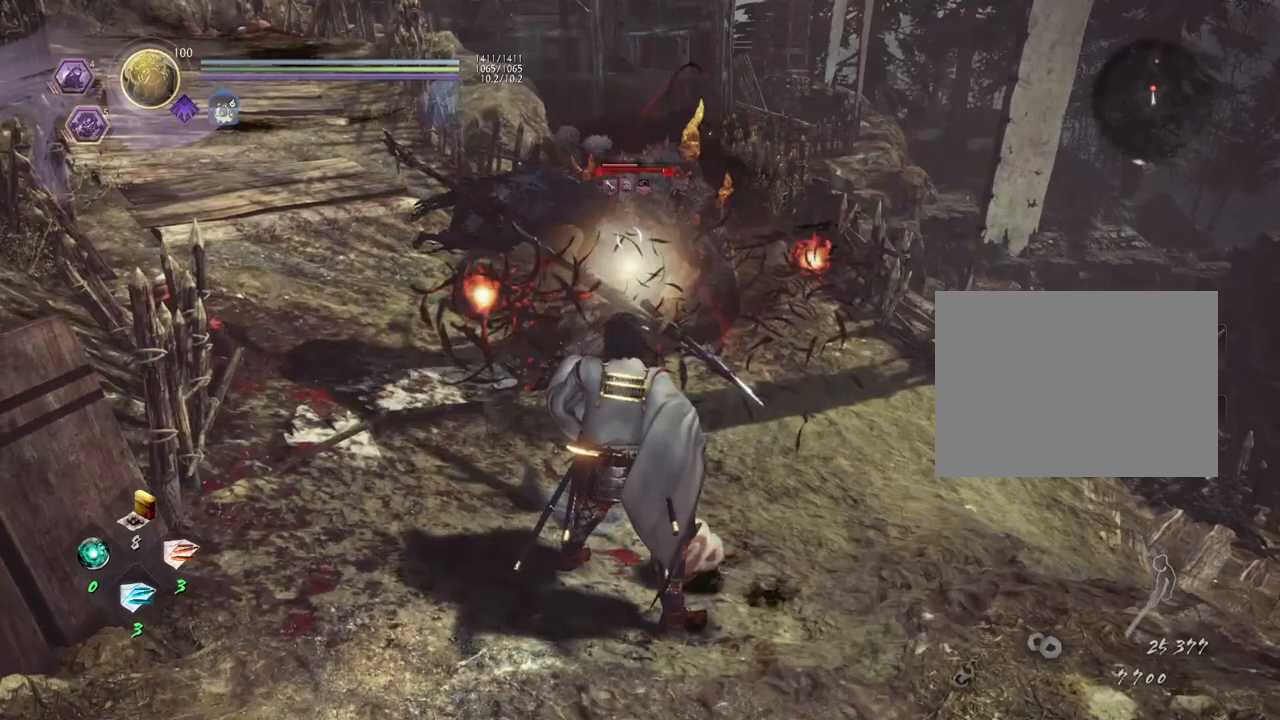
{"buttons": ["L1"], "left_stick": "center", "right_stick": "center", "events": [[117, "L1", "down"]]}
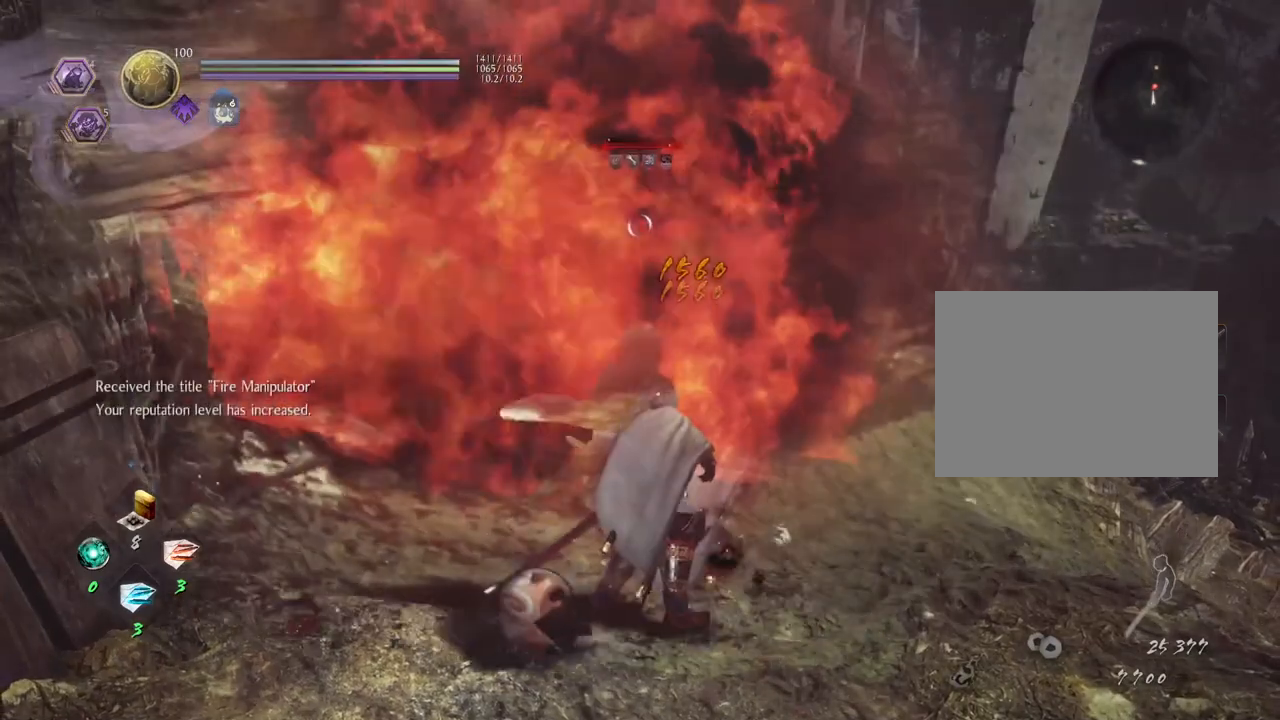
{"buttons": [], "left_stick": "center", "right_stick": "center", "events": [[117, "L1", "up"]]}
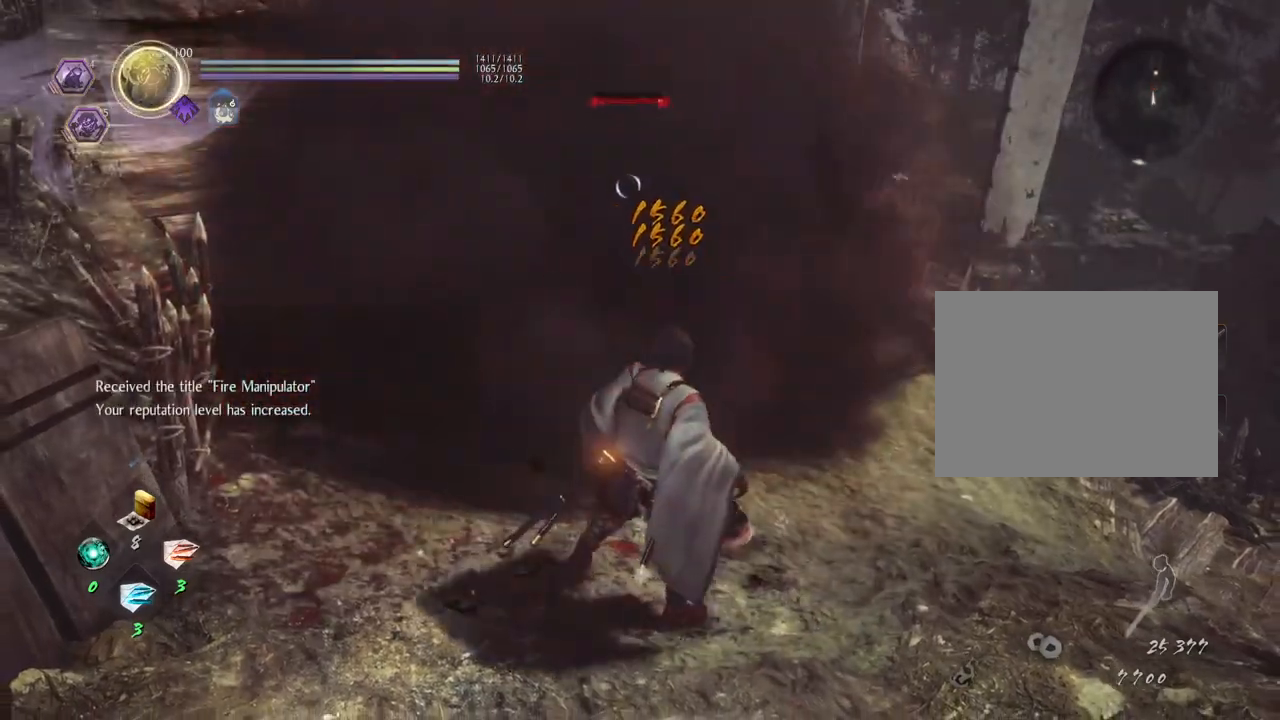
{"buttons": [], "left_stick": "center", "right_stick": "center", "events": []}
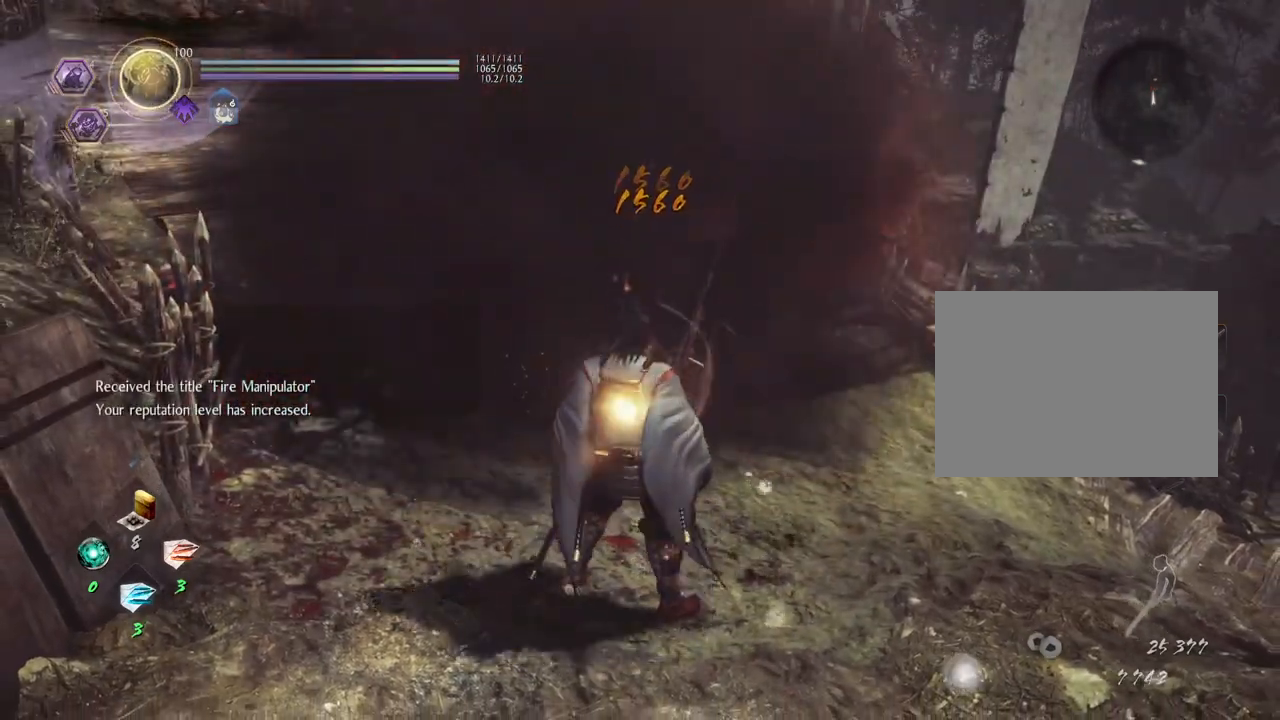
{"buttons": [], "left_stick": "center", "right_stick": "center", "events": []}
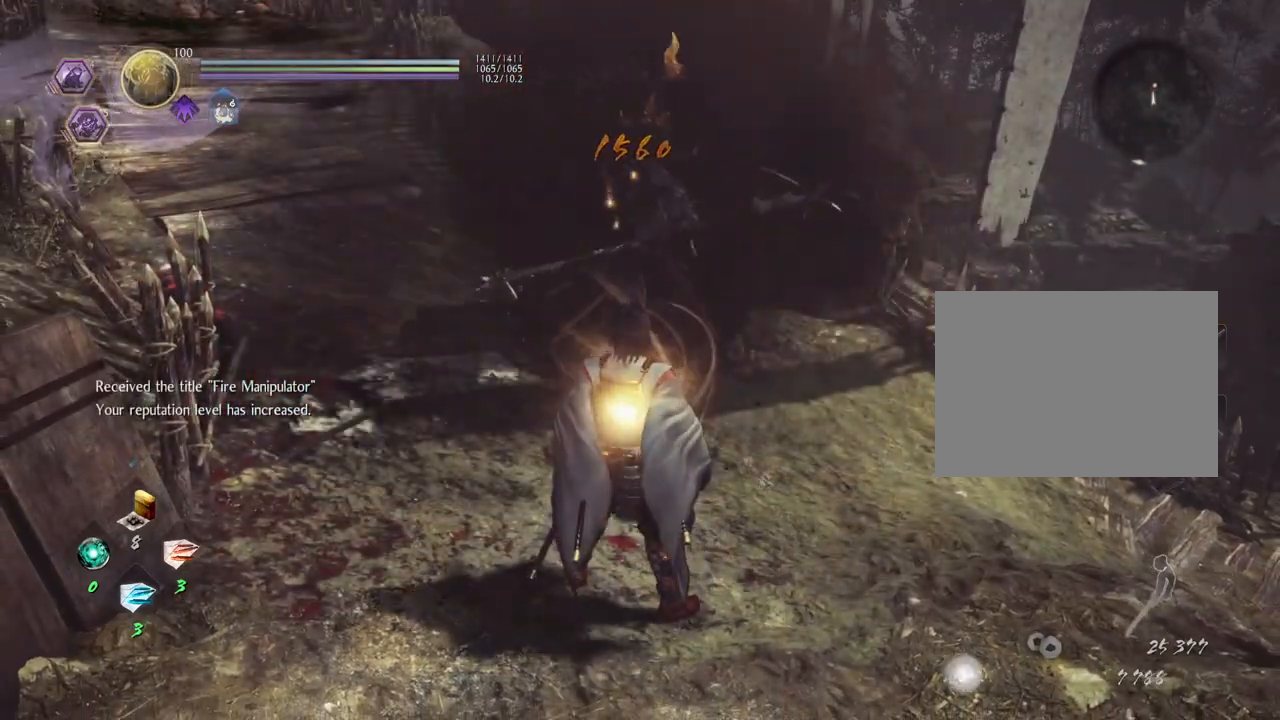
{"buttons": [], "left_stick": "center", "right_stick": "center", "events": []}
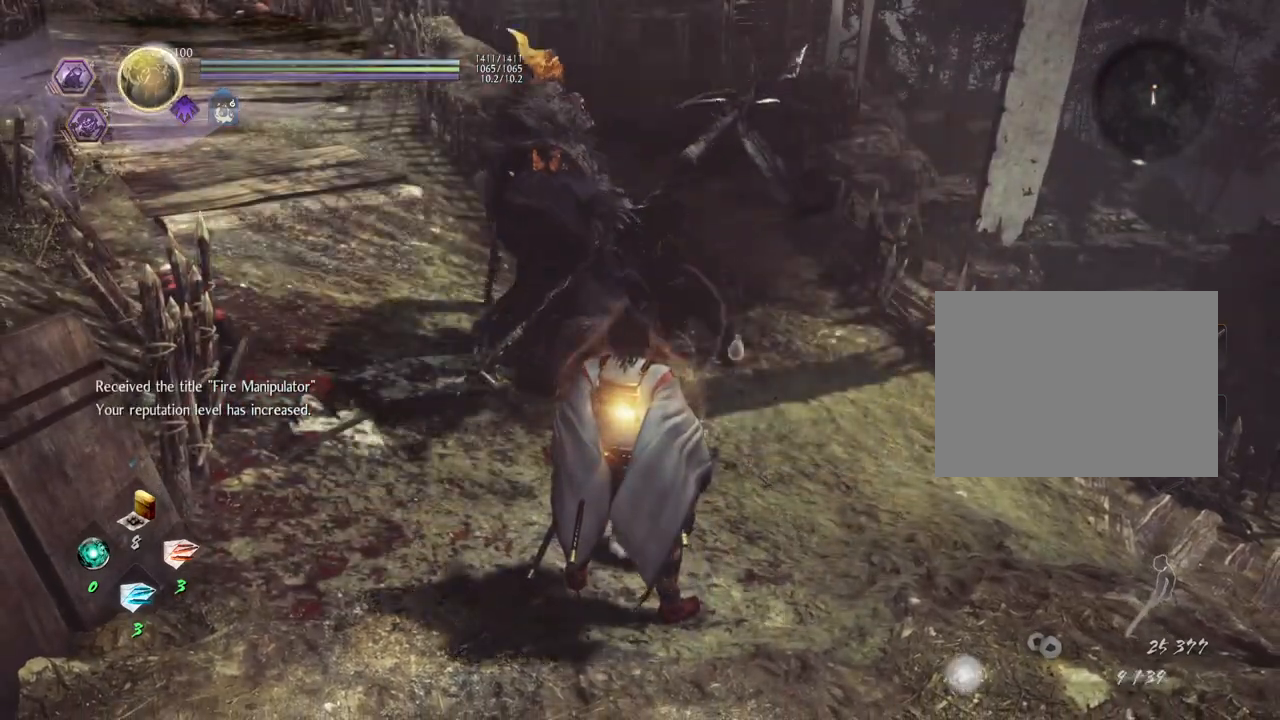
{"buttons": [], "left_stick": "center", "right_stick": "center", "events": []}
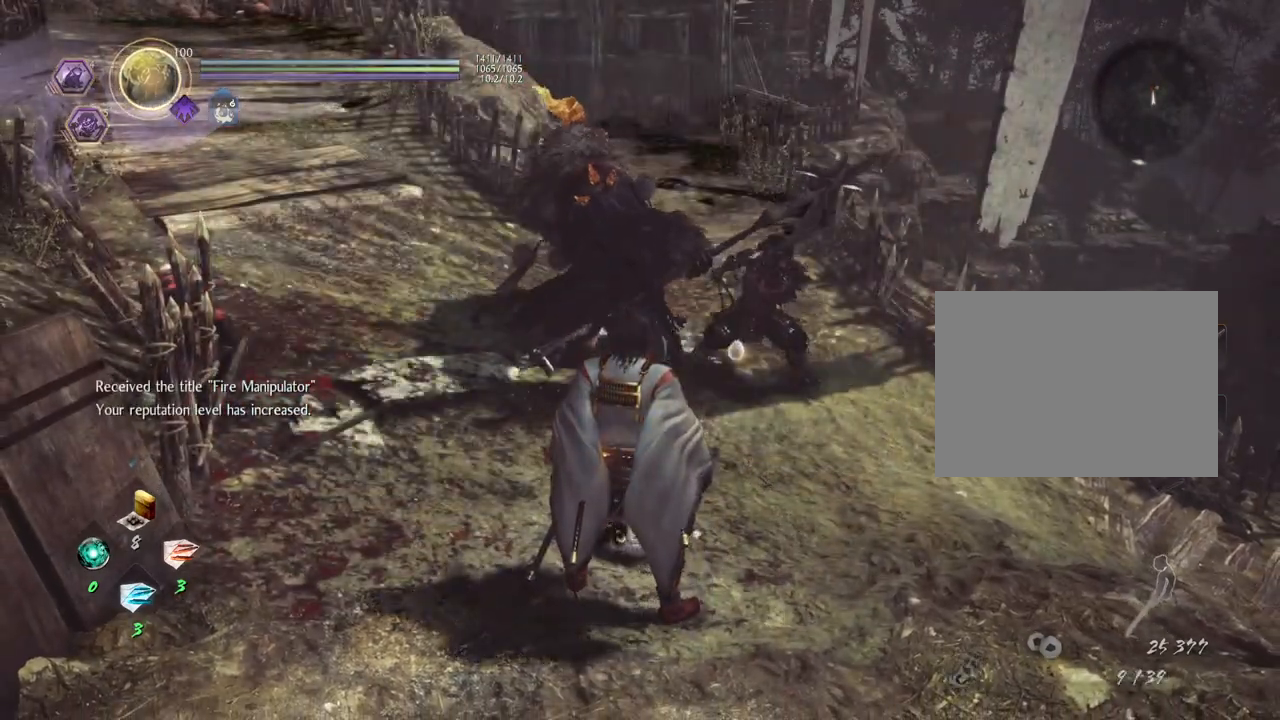
{"buttons": [], "left_stick": "up", "right_stick": "down", "events": [[200, "left_stick", "up"], [250, "right_stick", "down"]]}